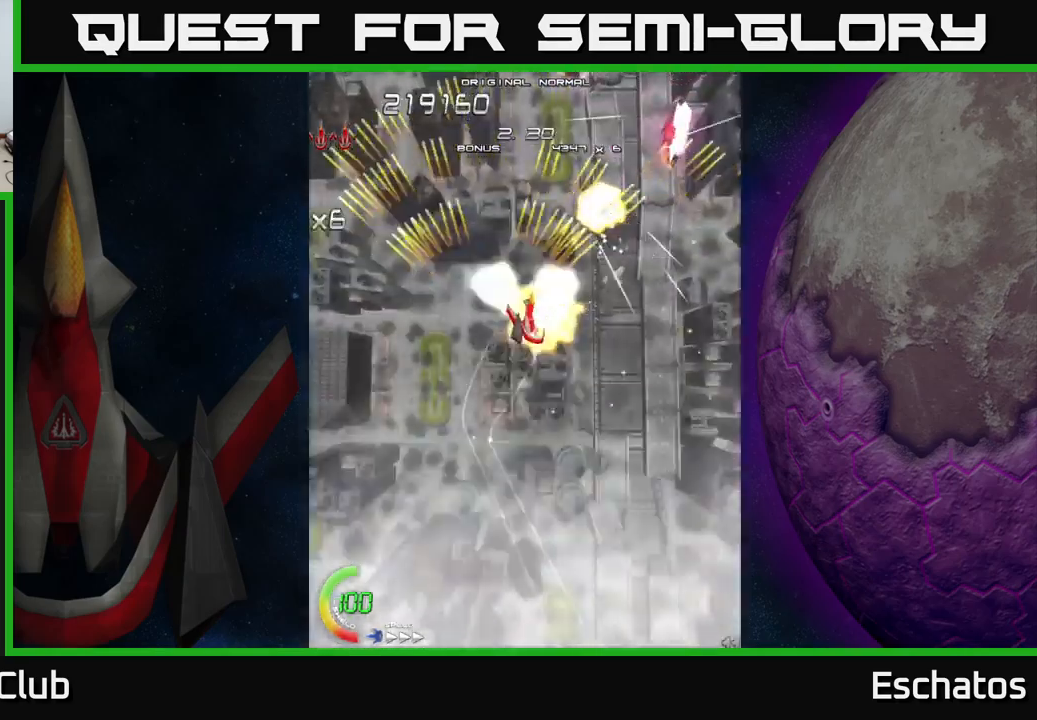
Gameplay with a controller (Xbox layout); each line is a JSON object with the inputs held at the frame after it. "events" lists button and stick changes between this image and that frame as [ms after this image, input, new state], when the widget could be followed in between. Not read: L1.
{"buttons": ["A", "DPAD_RIGHT"], "left_stick": "center", "right_stick": "center", "events": [[167, "DPAD_RIGHT", "up"], [217, "DPAD_LEFT", "down"], [400, "DPAD_LEFT", "up"], [434, "DPAD_RIGHT", "down"]]}
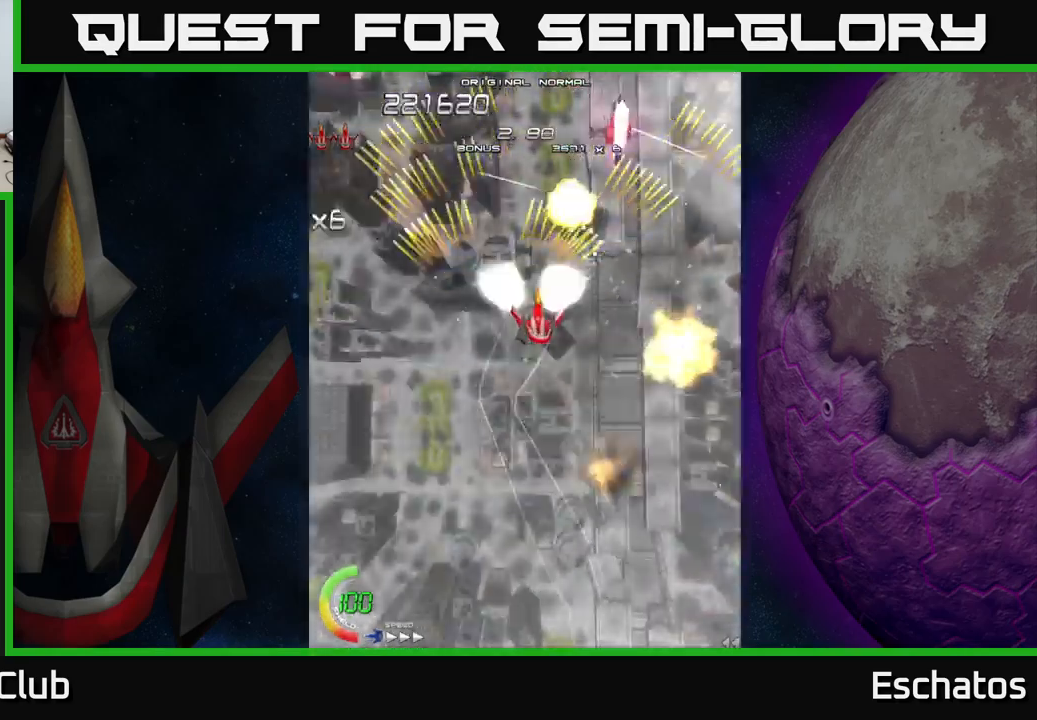
{"buttons": ["A"], "left_stick": "center", "right_stick": "center", "events": [[150, "DPAD_RIGHT", "up"], [184, "DPAD_LEFT", "down"], [484, "DPAD_LEFT", "up"]]}
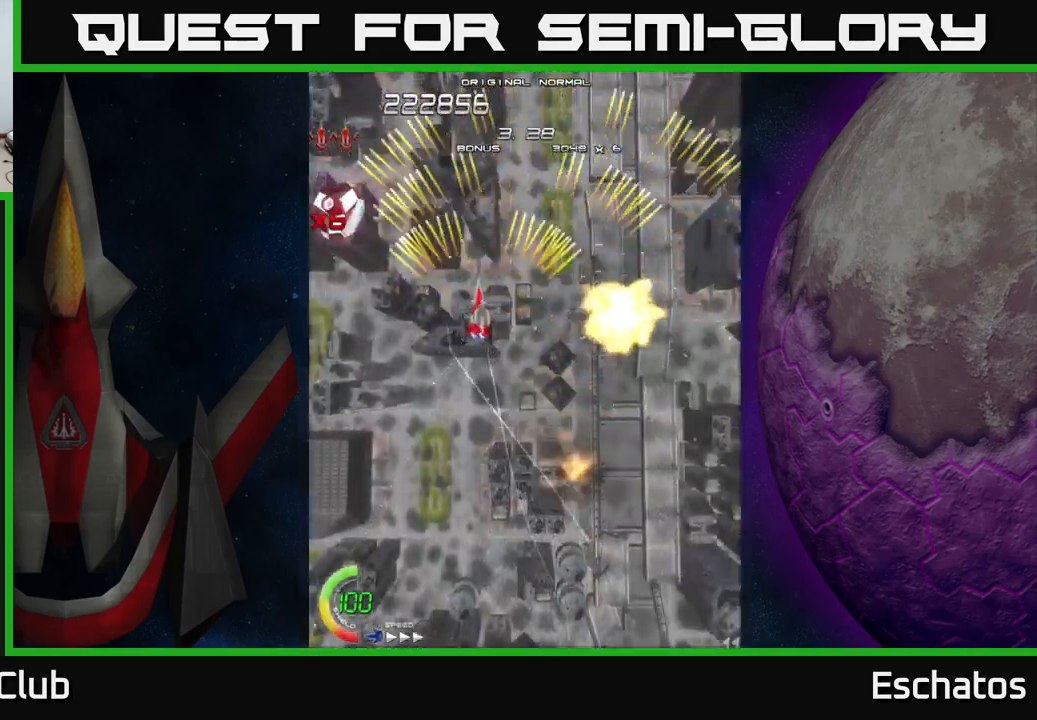
{"buttons": ["A", "DPAD_UP"], "left_stick": "center", "right_stick": "center", "events": [[17, "DPAD_RIGHT", "down"], [150, "DPAD_DOWN", "down"], [167, "DPAD_RIGHT", "up"], [200, "DPAD_LEFT", "down"], [400, "DPAD_DOWN", "up"], [467, "DPAD_UP", "down"], [484, "DPAD_LEFT", "up"]]}
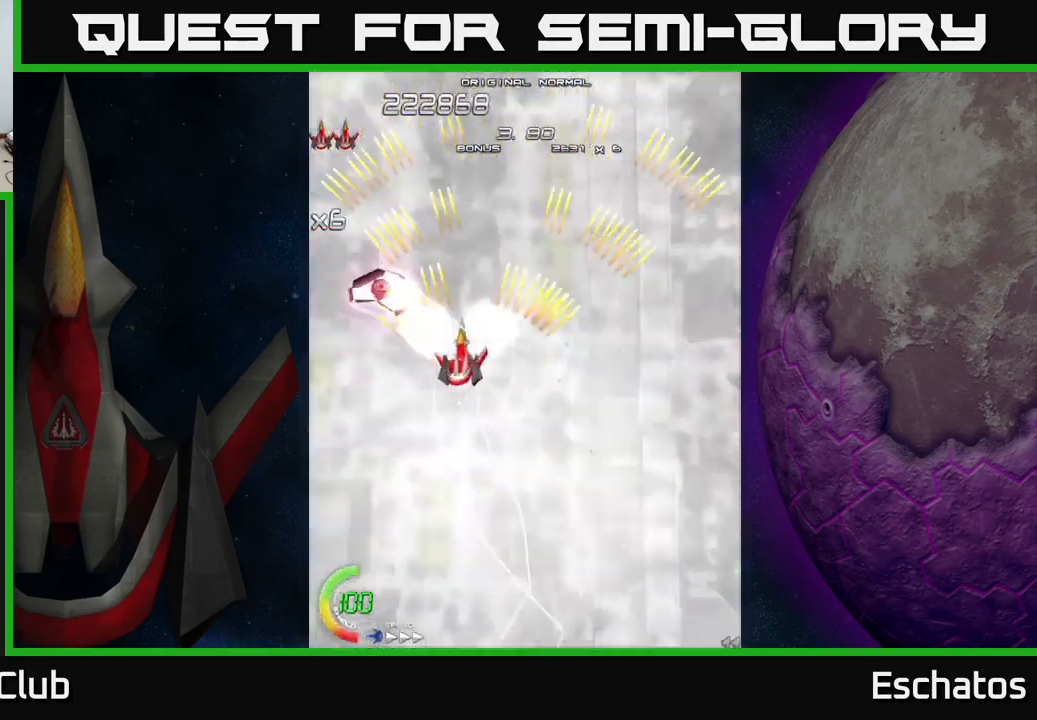
{"buttons": ["A", "DPAD_LEFT"], "left_stick": "center", "right_stick": "center", "events": [[17, "DPAD_RIGHT", "down"], [400, "DPAD_RIGHT", "up"], [450, "DPAD_LEFT", "down"], [467, "DPAD_UP", "up"]]}
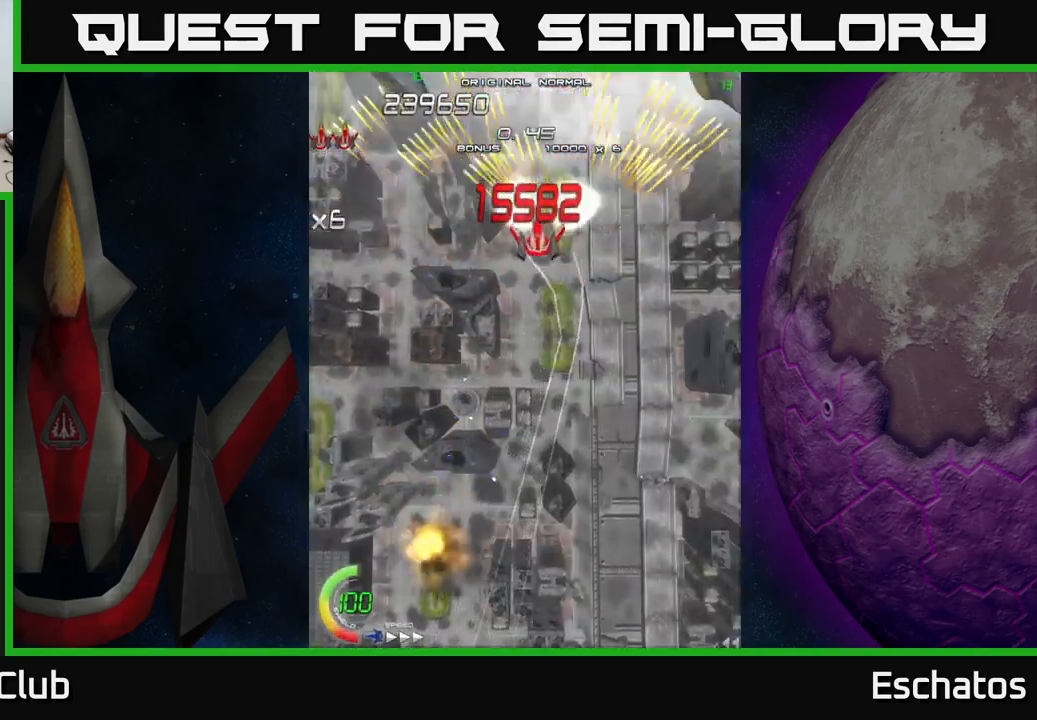
{"buttons": ["X", "DPAD_DOWN", "DPAD_LEFT"], "left_stick": "center", "right_stick": "center", "events": [[200, "DPAD_LEFT", "up"], [217, "DPAD_DOWN", "down"], [234, "DPAD_DOWN", "up"], [234, "DPAD_RIGHT", "down"], [384, "DPAD_DOWN", "down"], [400, "DPAD_RIGHT", "up"], [434, "DPAD_LEFT", "down"], [467, "X", "down"], [500, "A", "up"]]}
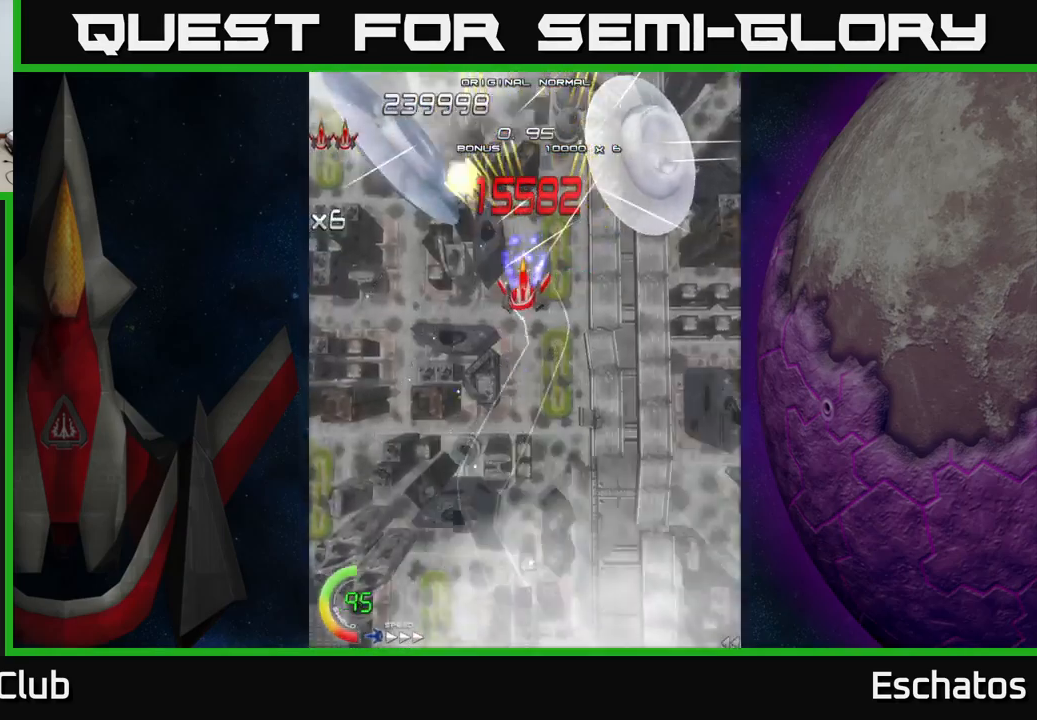
{"buttons": ["X"], "left_stick": "center", "right_stick": "center", "events": [[50, "DPAD_DOWN", "up"], [317, "DPAD_DOWN", "down"], [334, "DPAD_LEFT", "up"], [467, "DPAD_DOWN", "up"]]}
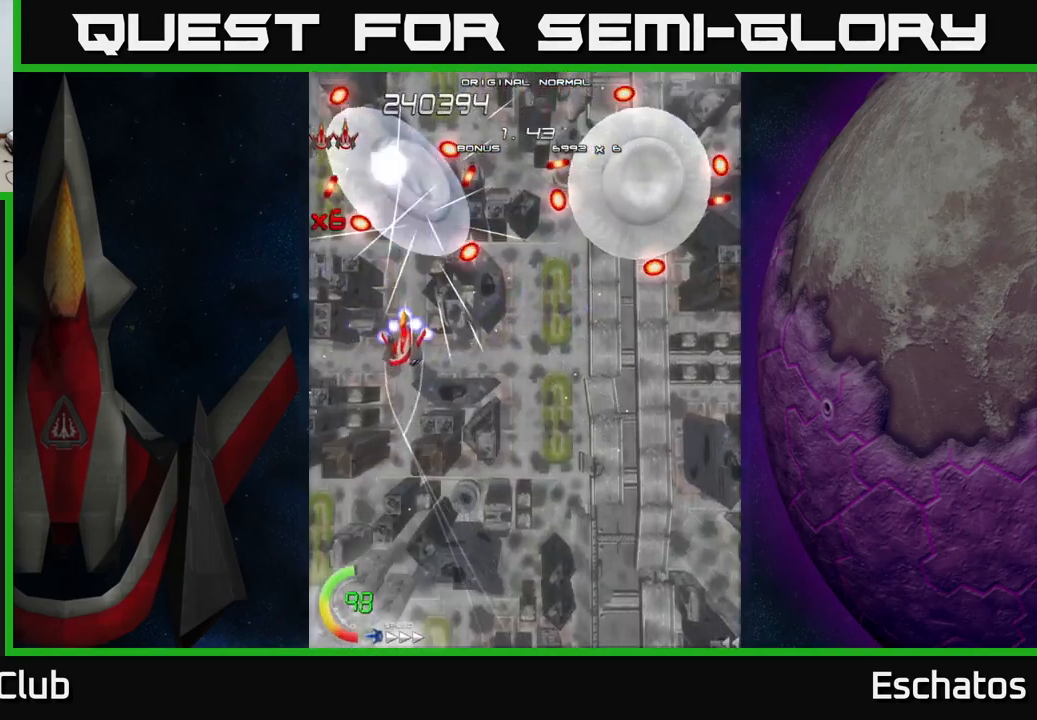
{"buttons": ["X"], "left_stick": "center", "right_stick": "center", "events": []}
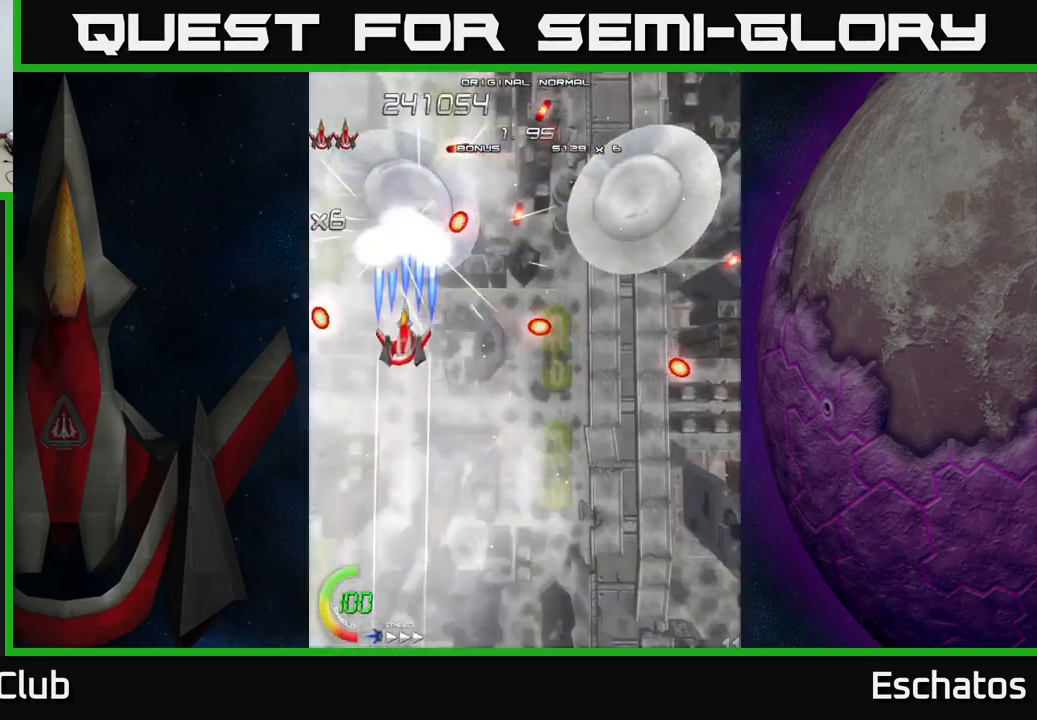
{"buttons": ["X", "DPAD_DOWN"], "left_stick": "center", "right_stick": "center", "events": [[417, "DPAD_DOWN", "down"]]}
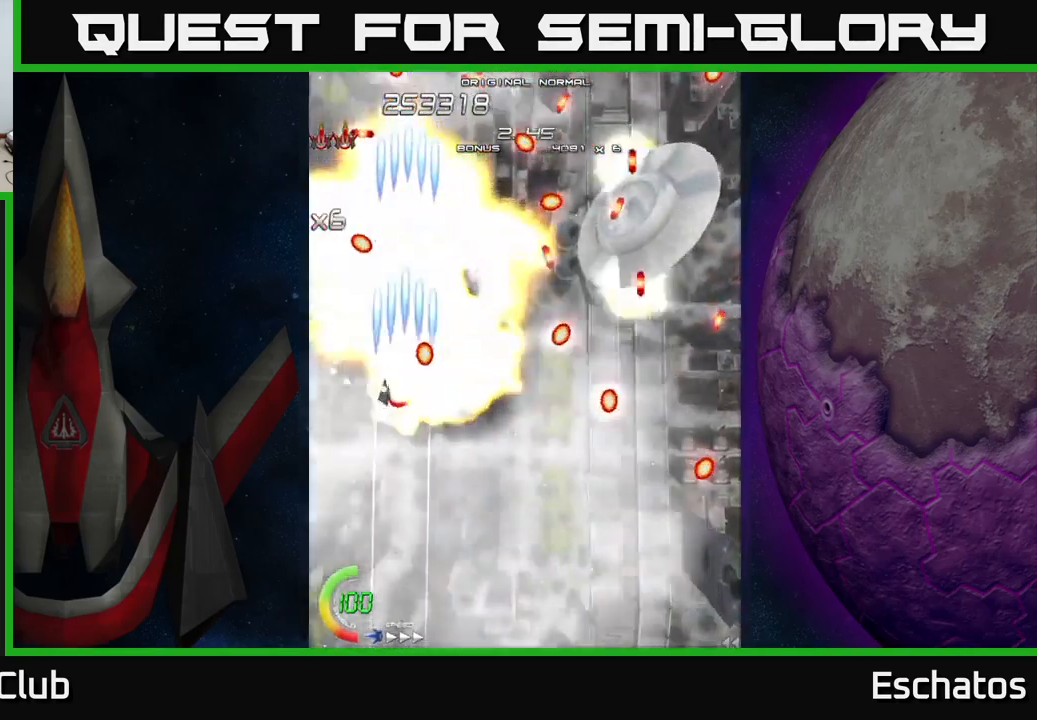
{"buttons": ["X", "DPAD_RIGHT"], "left_stick": "center", "right_stick": "center", "events": [[67, "DPAD_RIGHT", "down"], [300, "DPAD_DOWN", "up"]]}
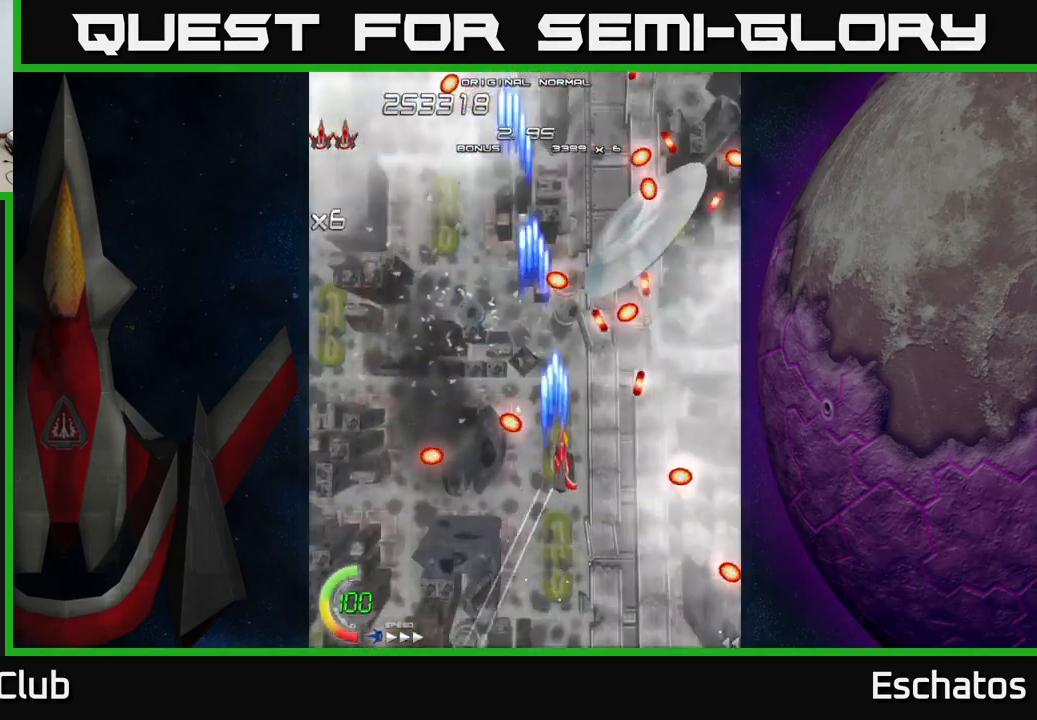
{"buttons": ["X", "DPAD_UP"], "left_stick": "center", "right_stick": "center", "events": [[200, "DPAD_DOWN", "down"], [316, "DPAD_RIGHT", "up"], [400, "DPAD_RIGHT", "down"], [416, "DPAD_DOWN", "up"], [483, "DPAD_RIGHT", "up"], [483, "DPAD_UP", "down"]]}
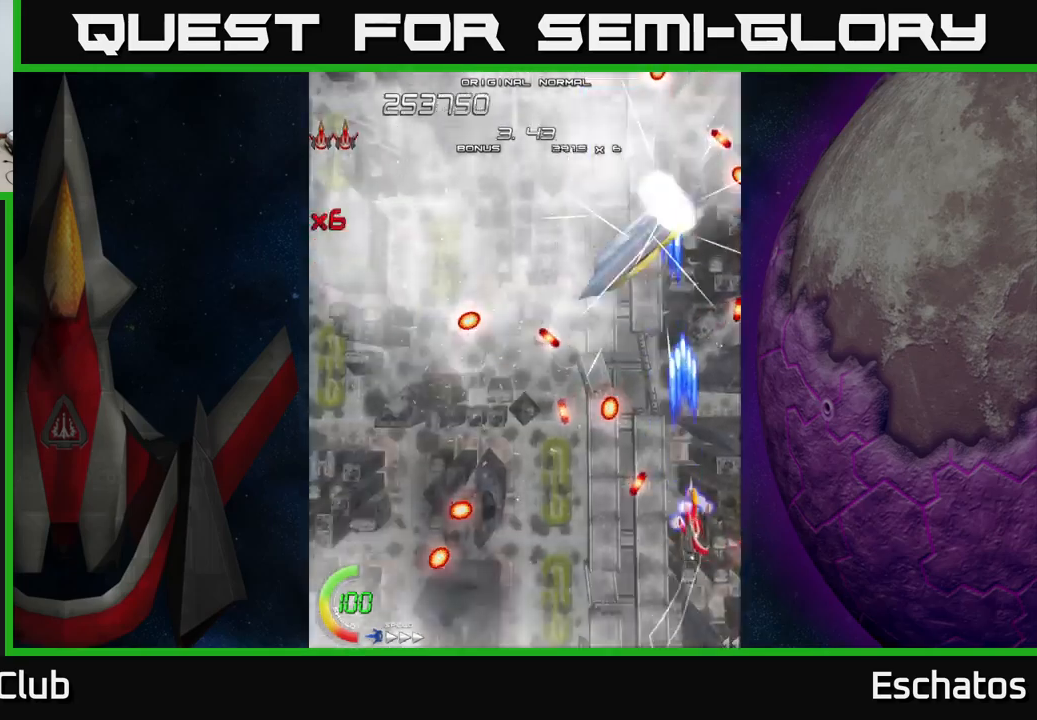
{"buttons": ["X"], "left_stick": "center", "right_stick": "center", "events": [[183, "DPAD_LEFT", "down"], [300, "DPAD_LEFT", "up"], [416, "DPAD_UP", "up"]]}
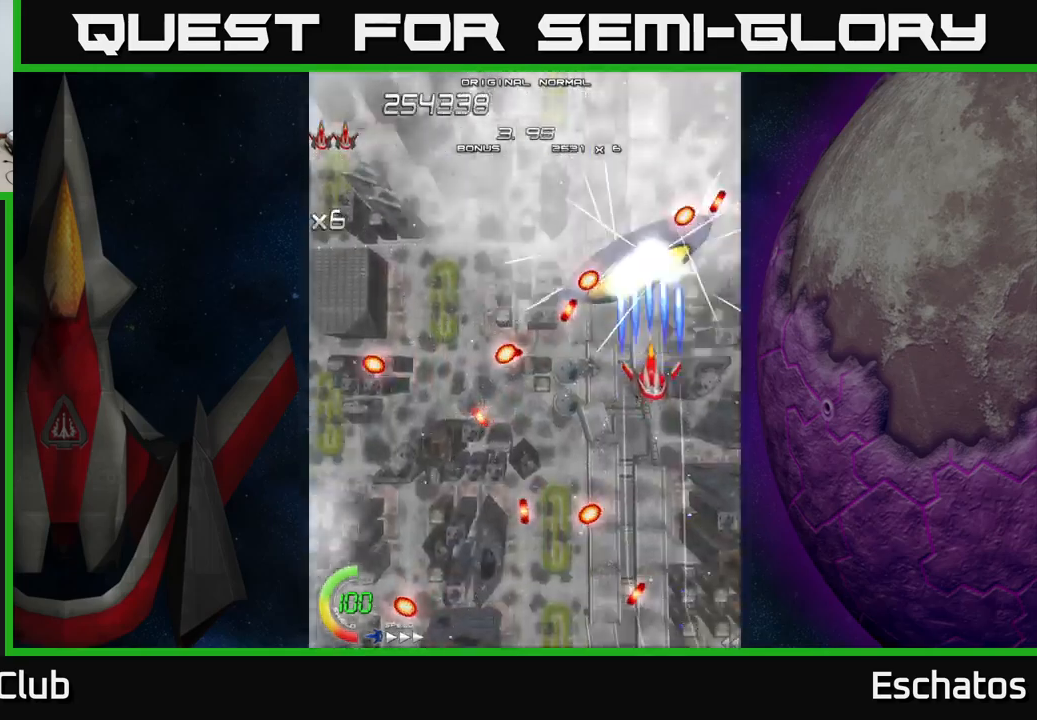
{"buttons": ["X"], "left_stick": "center", "right_stick": "center", "events": []}
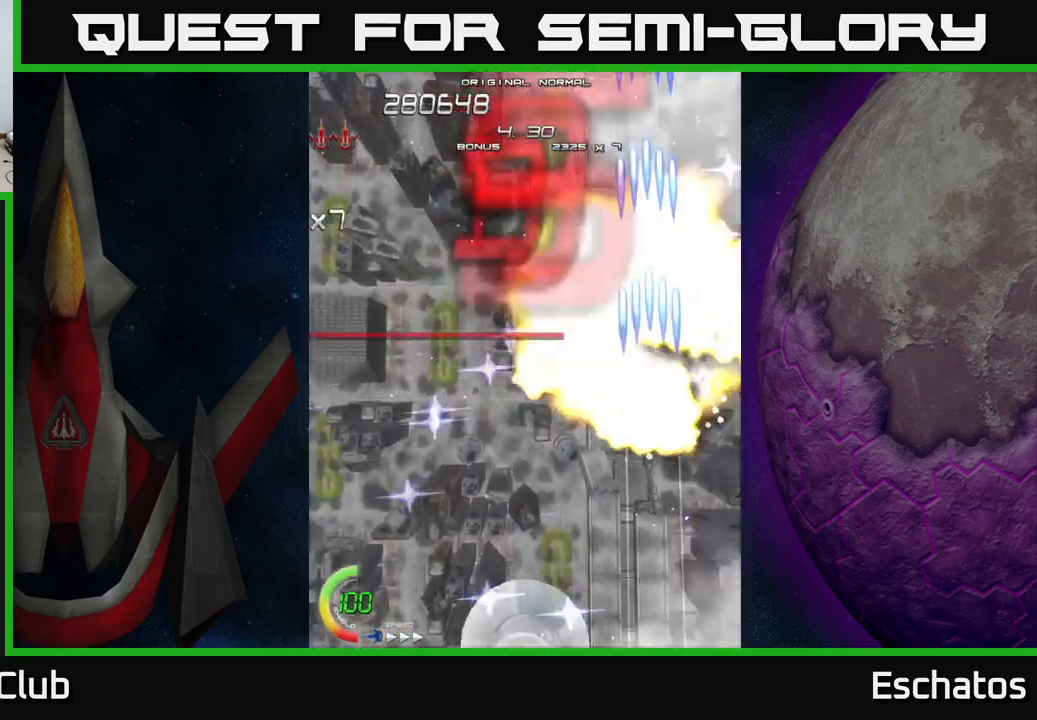
{"buttons": ["A", "DPAD_UP", "DPAD_LEFT"], "left_stick": "center", "right_stick": "center", "events": [[33, "DPAD_DOWN", "down"], [116, "A", "down"], [166, "DPAD_DOWN", "up"], [200, "DPAD_UP", "down"], [200, "X", "up"], [333, "DPAD_LEFT", "down"]]}
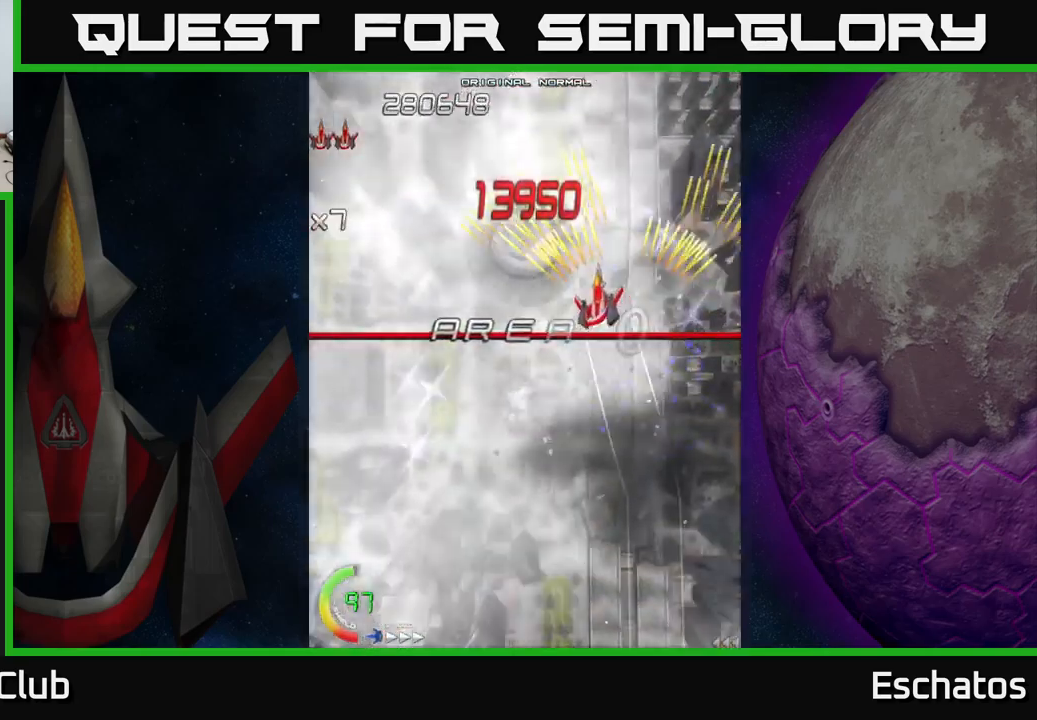
{"buttons": ["A", "DPAD_LEFT"], "left_stick": "center", "right_stick": "center", "events": [[300, "DPAD_UP", "up"]]}
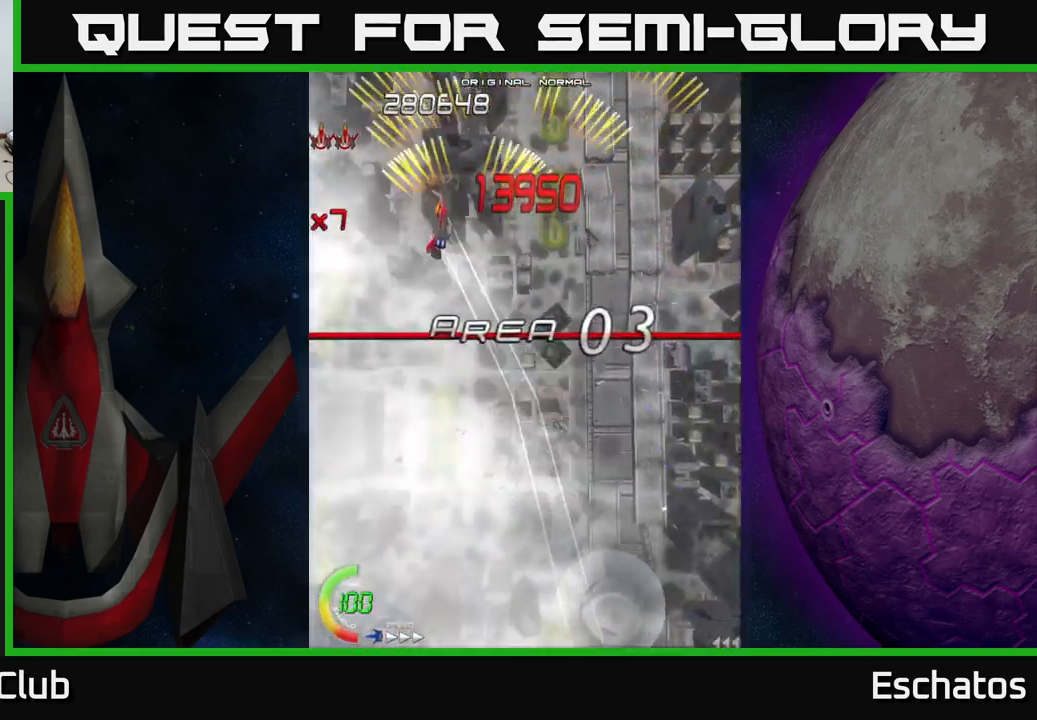
{"buttons": ["X"], "left_stick": "center", "right_stick": "center", "events": [[433, "DPAD_LEFT", "up"], [466, "A", "up"], [466, "X", "down"]]}
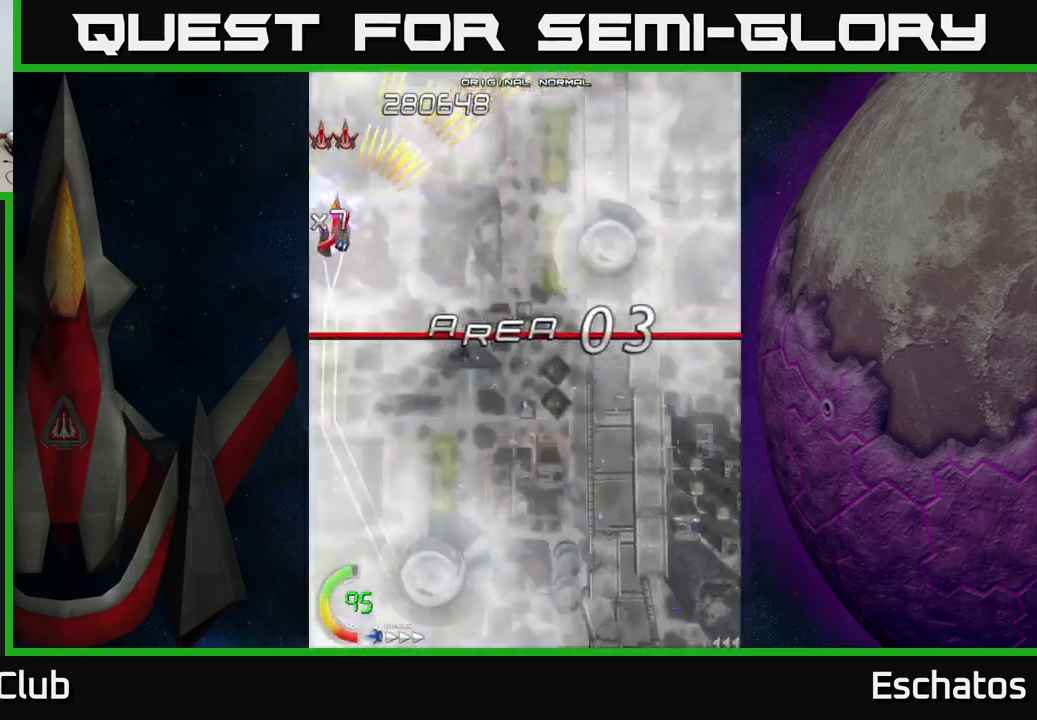
{"buttons": ["X", "DPAD_LEFT"], "left_stick": "center", "right_stick": "center", "events": [[50, "DPAD_DOWN", "down"], [50, "DPAD_RIGHT", "down"], [216, "DPAD_RIGHT", "up"], [416, "DPAD_LEFT", "down"], [450, "DPAD_DOWN", "up"]]}
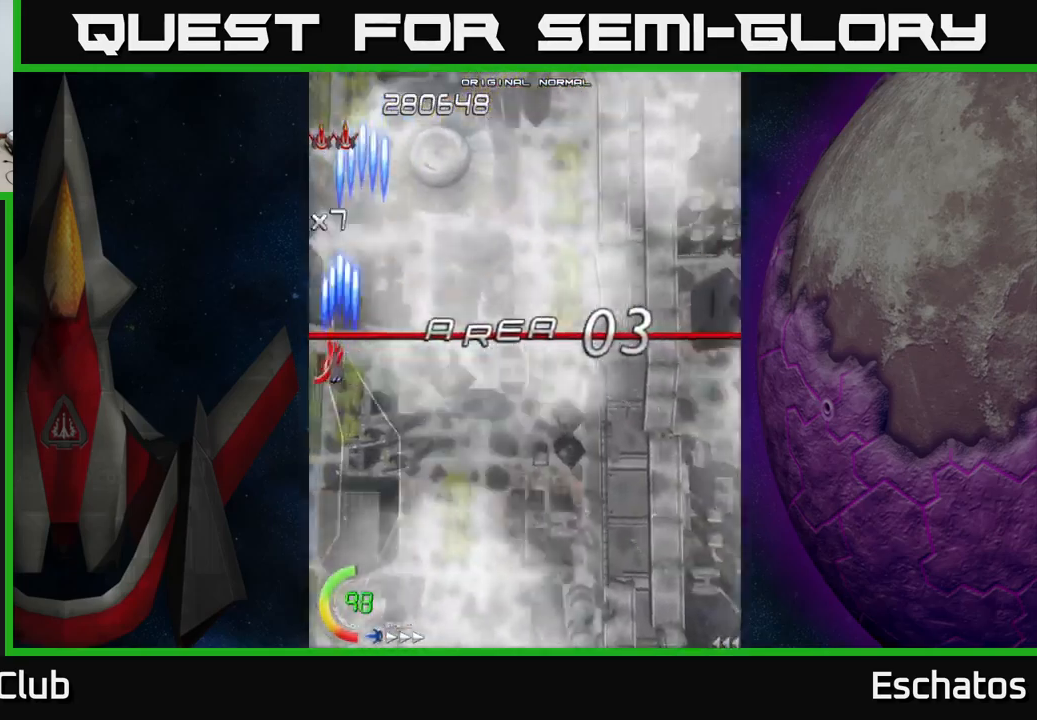
{"buttons": ["X"], "left_stick": "center", "right_stick": "center", "events": [[150, "X", "up"], [250, "DPAD_DOWN", "down"], [250, "DPAD_LEFT", "up"], [316, "X", "down"], [450, "DPAD_DOWN", "up"]]}
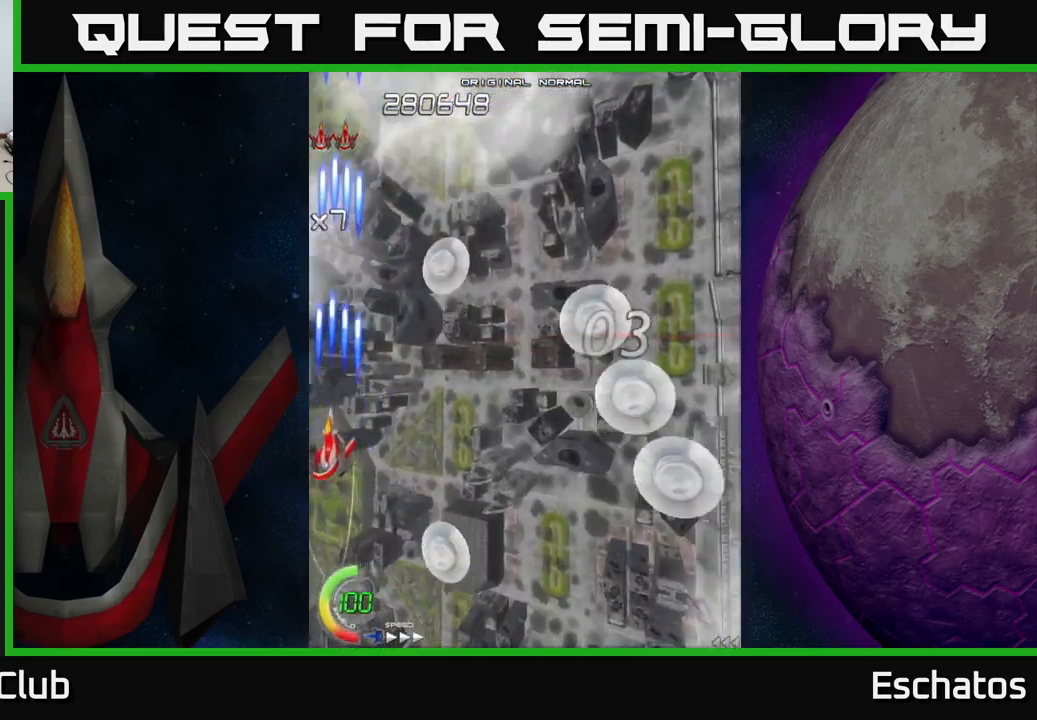
{"buttons": ["A", "DPAD_UP"], "left_stick": "center", "right_stick": "center", "events": [[400, "A", "down"], [416, "X", "up"], [483, "DPAD_UP", "down"]]}
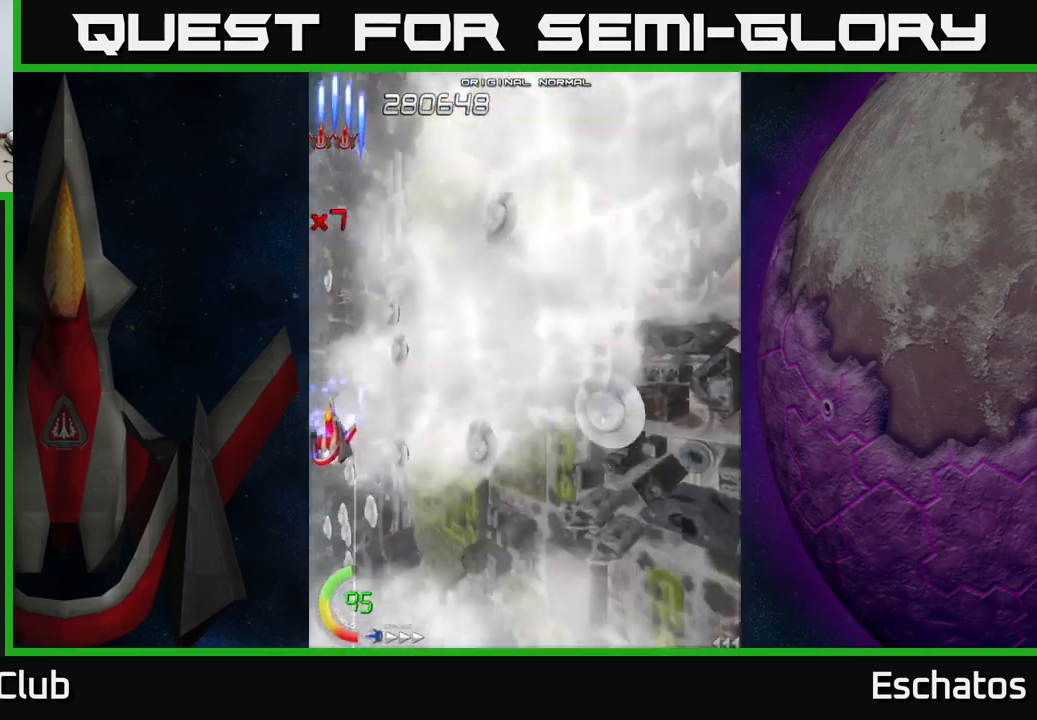
{"buttons": ["A", "DPAD_LEFT"], "left_stick": "center", "right_stick": "center", "events": [[16, "A", "up"], [66, "A", "down"], [233, "DPAD_RIGHT", "down"], [250, "DPAD_UP", "up"], [433, "DPAD_RIGHT", "up"], [483, "DPAD_LEFT", "down"]]}
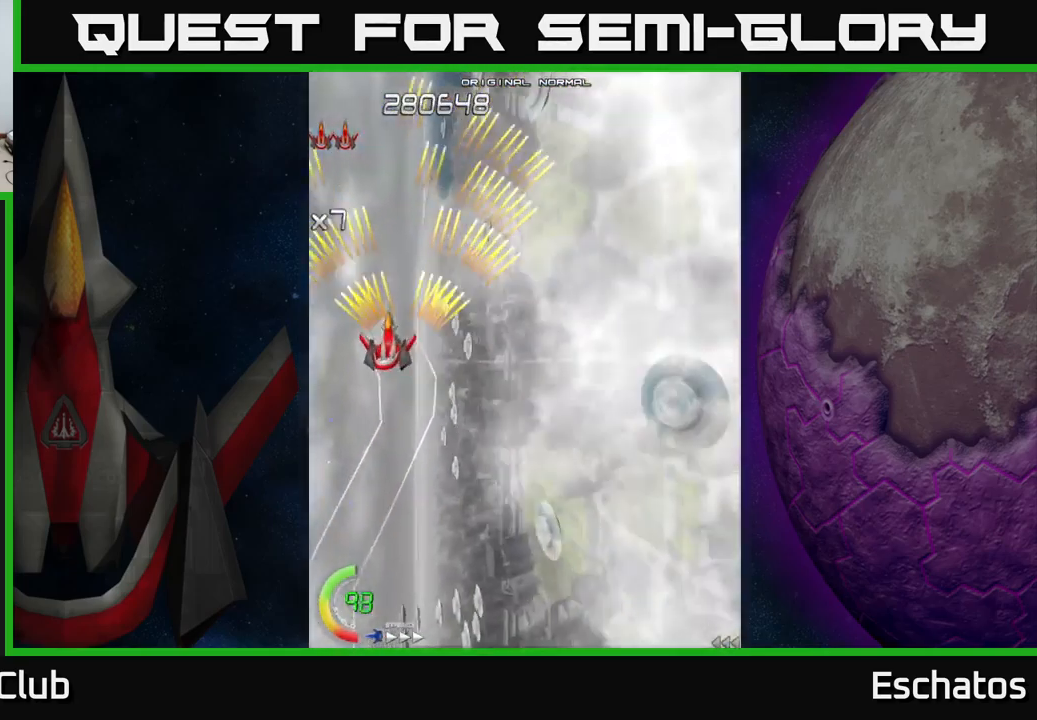
{"buttons": ["X", "DPAD_RIGHT"], "left_stick": "center", "right_stick": "center", "events": [[66, "A", "up"], [100, "X", "down"], [116, "DPAD_DOWN", "down"], [150, "DPAD_LEFT", "up"], [283, "DPAD_RIGHT", "down"], [383, "DPAD_DOWN", "up"]]}
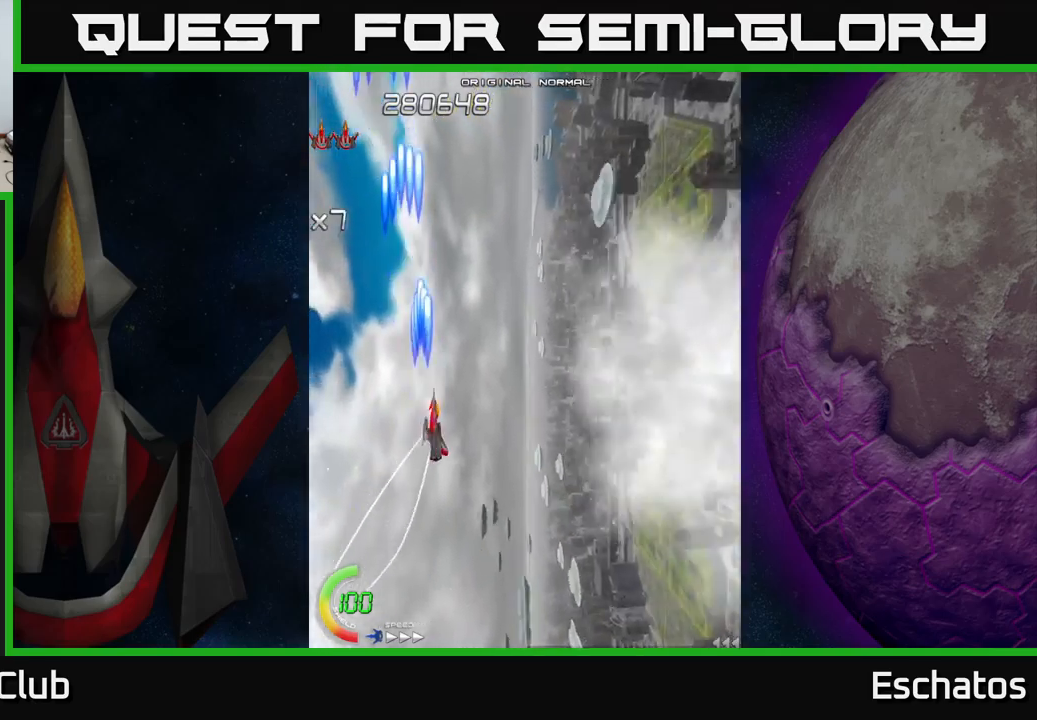
{"buttons": ["A", "DPAD_UP"], "left_stick": "center", "right_stick": "center", "events": [[83, "X", "up"], [267, "DPAD_RIGHT", "up"], [267, "DPAD_UP", "down"], [300, "A", "down"]]}
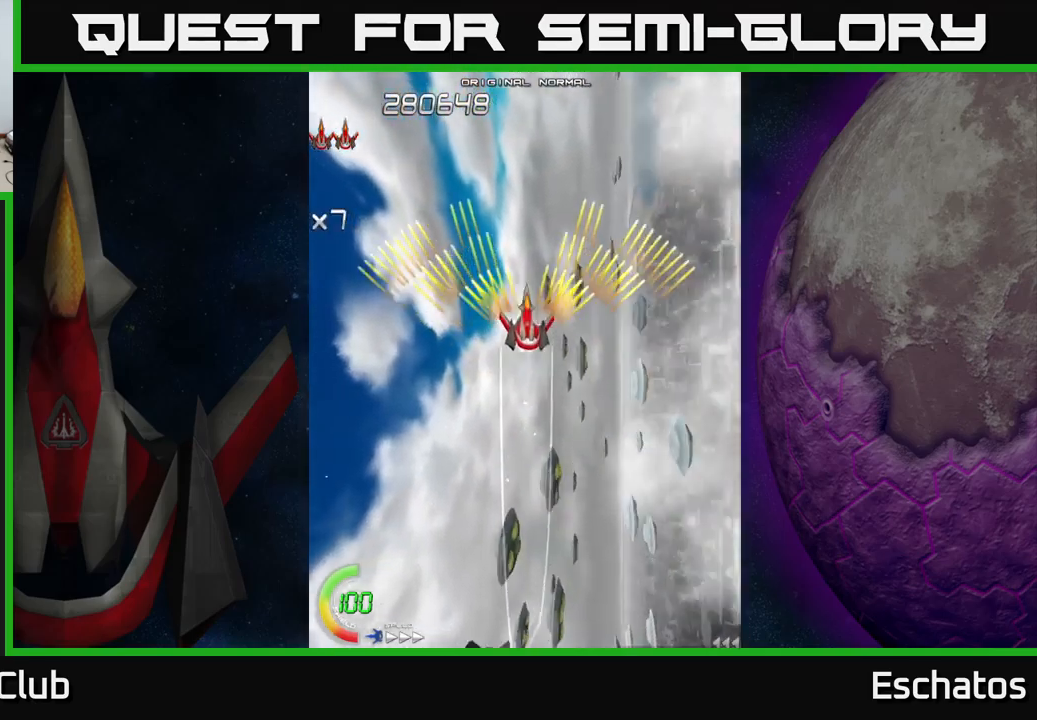
{"buttons": ["A"], "left_stick": "center", "right_stick": "center", "events": [[50, "DPAD_UP", "up"]]}
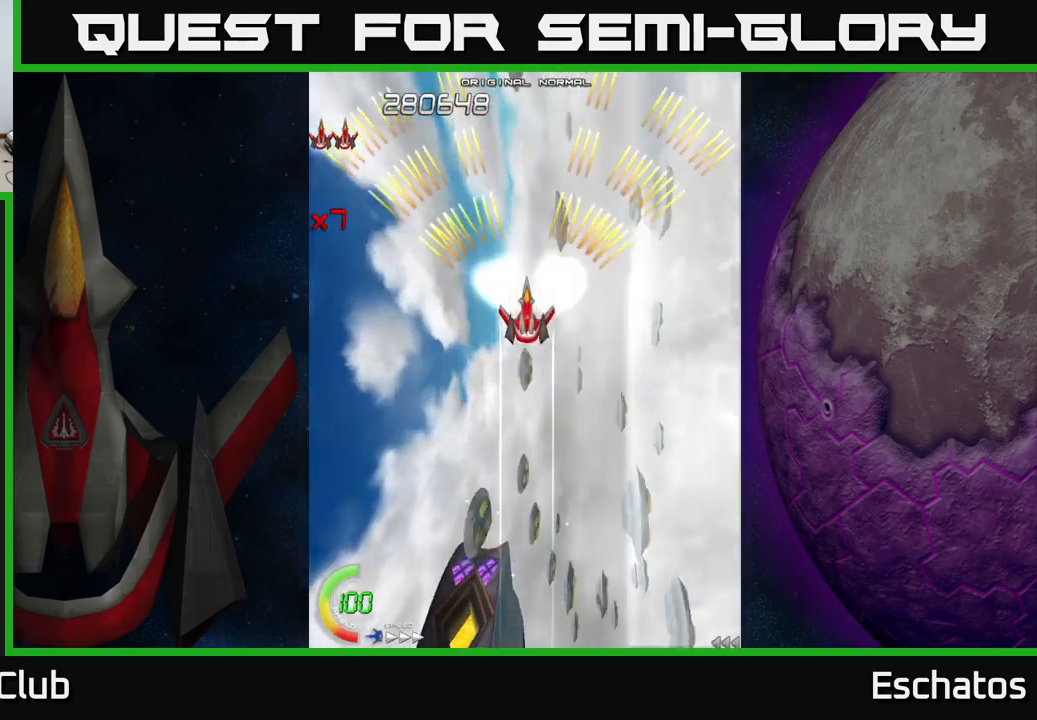
{"buttons": ["A"], "left_stick": "center", "right_stick": "center", "events": []}
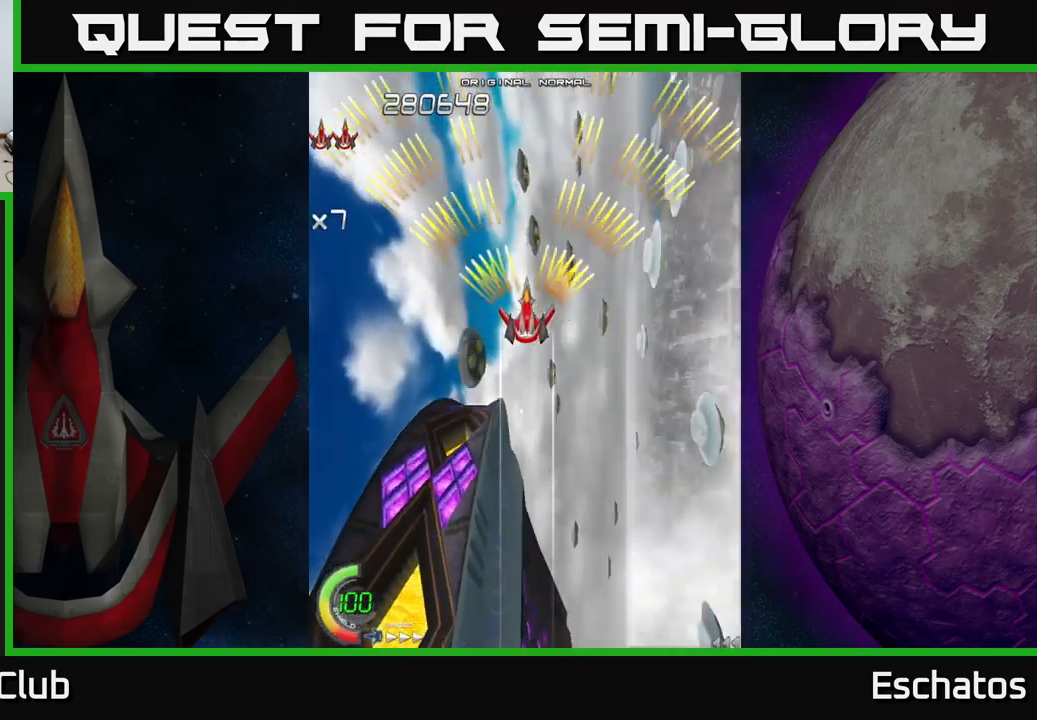
{"buttons": ["A"], "left_stick": "center", "right_stick": "center", "events": []}
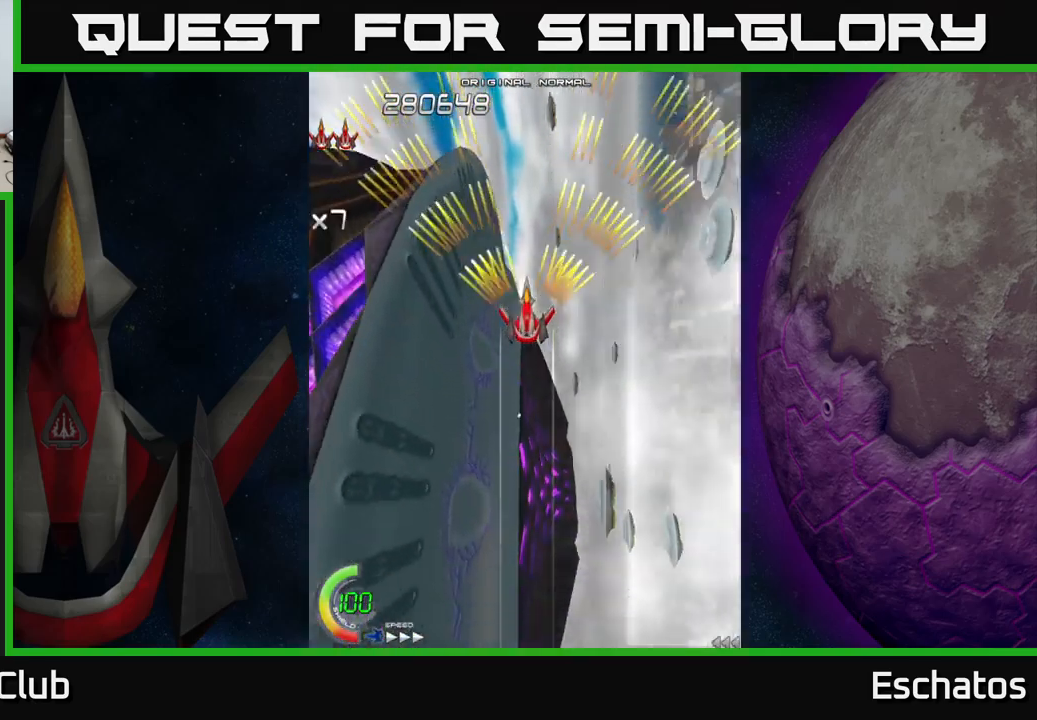
{"buttons": ["A"], "left_stick": "center", "right_stick": "center", "events": []}
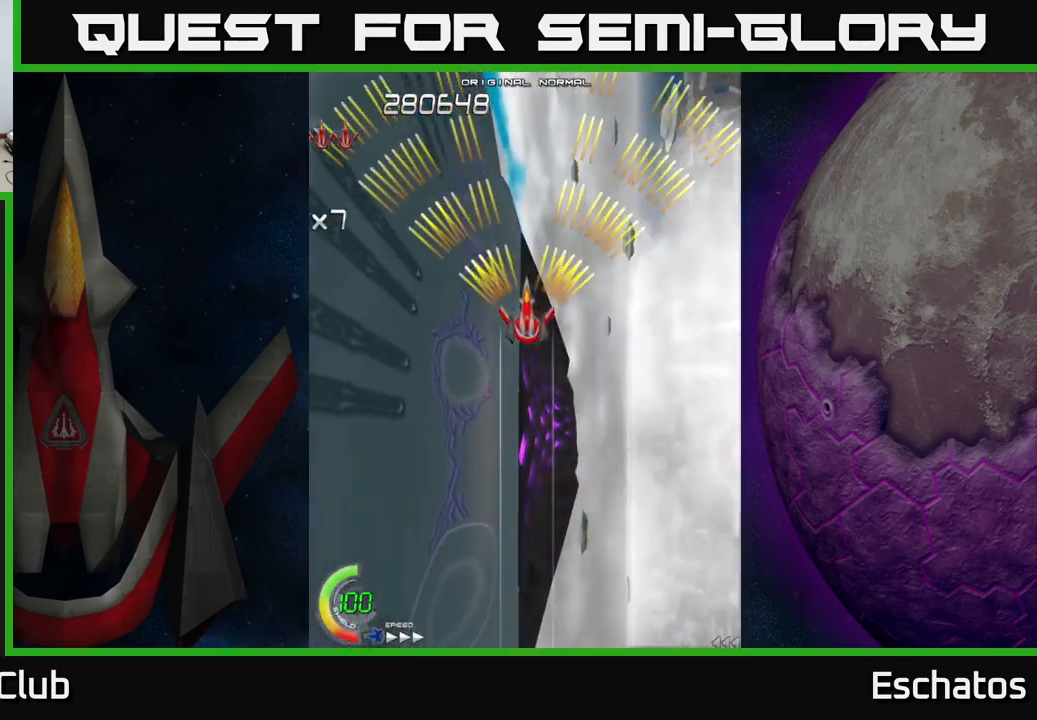
{"buttons": ["A"], "left_stick": "center", "right_stick": "center", "events": []}
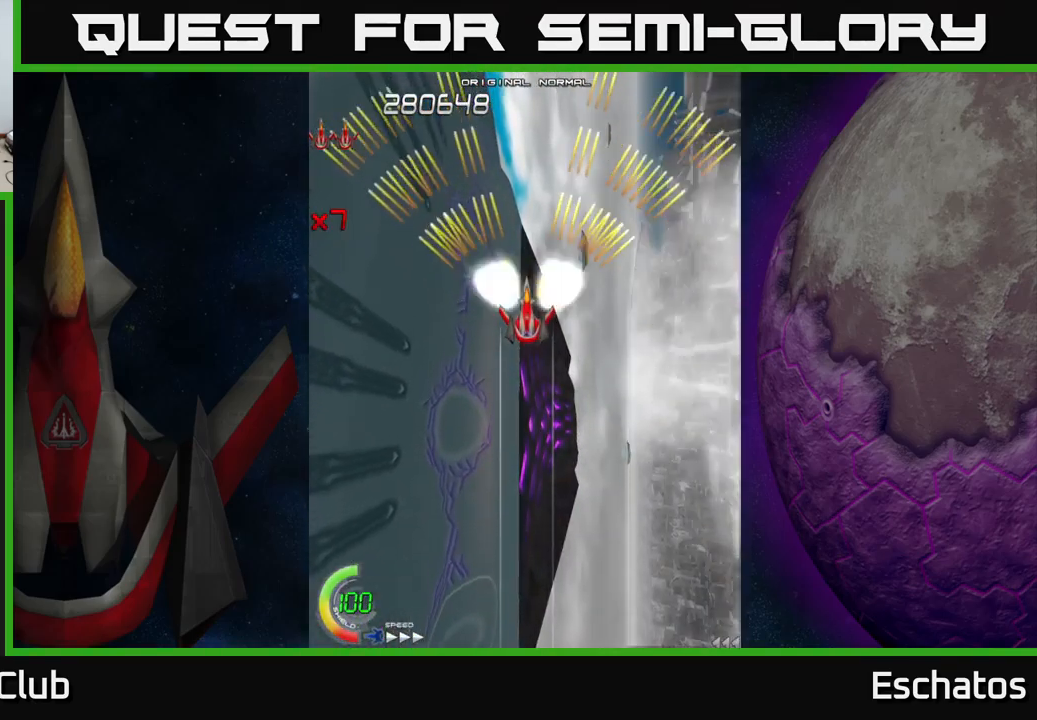
{"buttons": ["A"], "left_stick": "center", "right_stick": "center", "events": []}
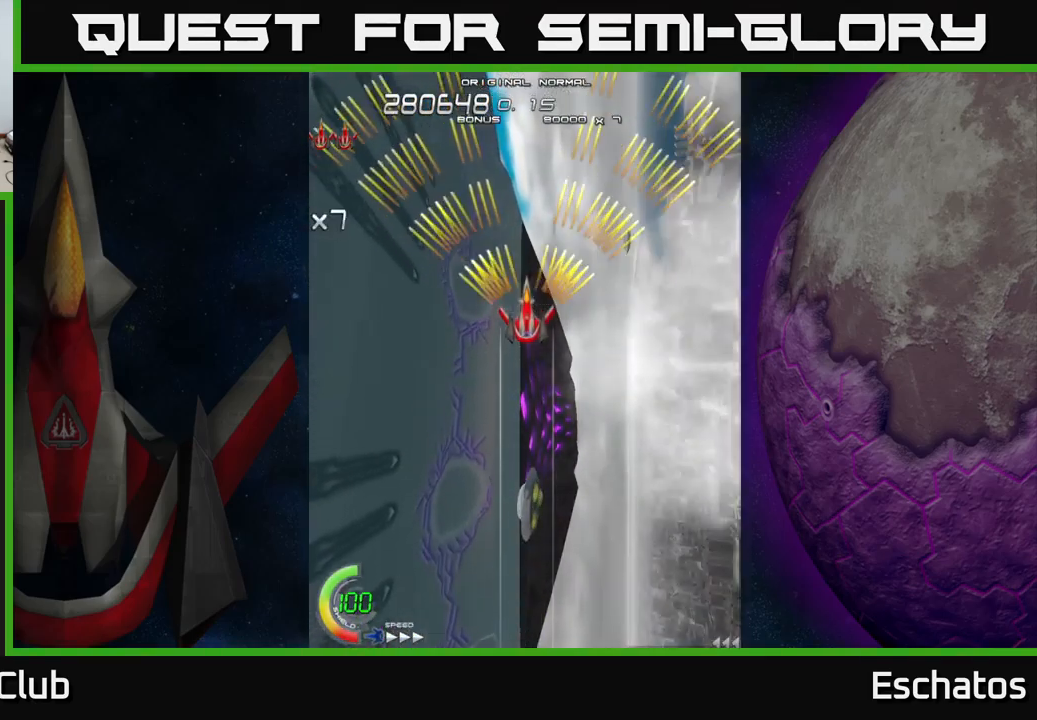
{"buttons": ["A"], "left_stick": "center", "right_stick": "center", "events": []}
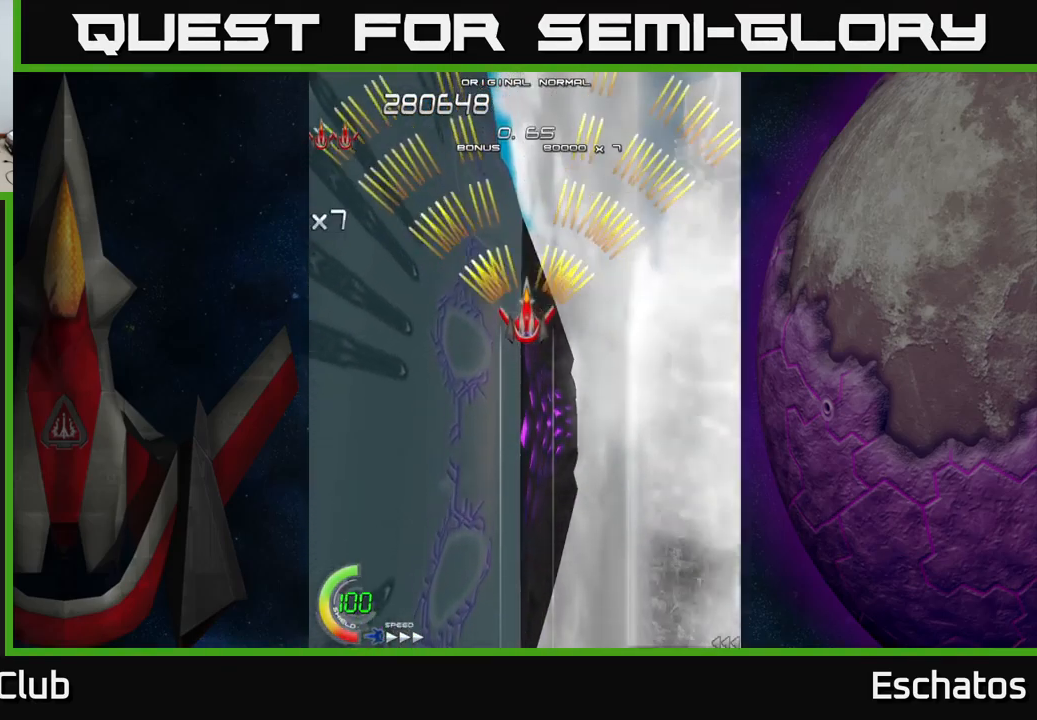
{"buttons": ["A"], "left_stick": "center", "right_stick": "center", "events": []}